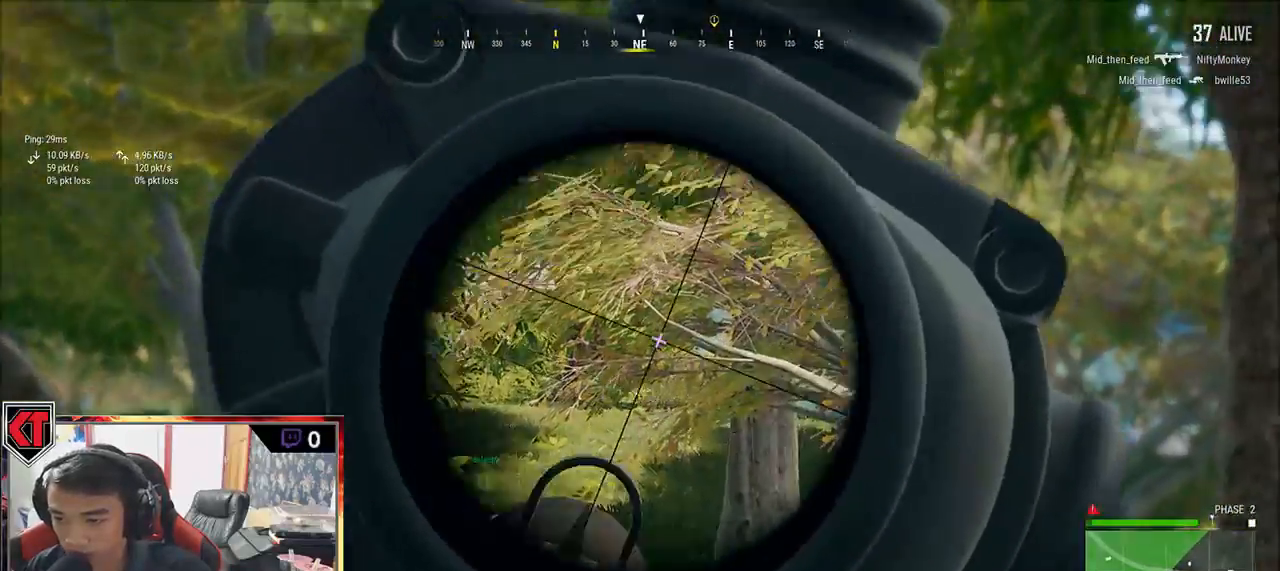
Gameplay with keyboard and mouse; each line is a JSON object with the keys and mouse buttons held at the frame after it. "events" lists presses ("down") and releases ("up") of "a", "c", "ctrl", "d", "e", "f", "q", "r", "s", "shift", "space", "tab", "v", "w", "x", "z", "mouse_left", "mouse_wheel" and "mouse_right" between this image and that frame as [ms after this image, input, new state], when the widget could be followed in between. "mouse_left", "mouse_wheel", "mouse_right" = the "left", "wheel", "right" buttons of the "mouse" list. No other keys are recorded. "wheel" means that the mouse wheel is clicked or scrolled. Mouse movement is not recorded.
{"keys": ["d"], "mouse": [], "events": [[50, "mouse_left", "up"], [67, "s", "down"], [100, "a", "up"], [184, "d", "down"], [317, "s", "up"], [400, "ctrl", "down"], [450, "ctrl", "up"]]}
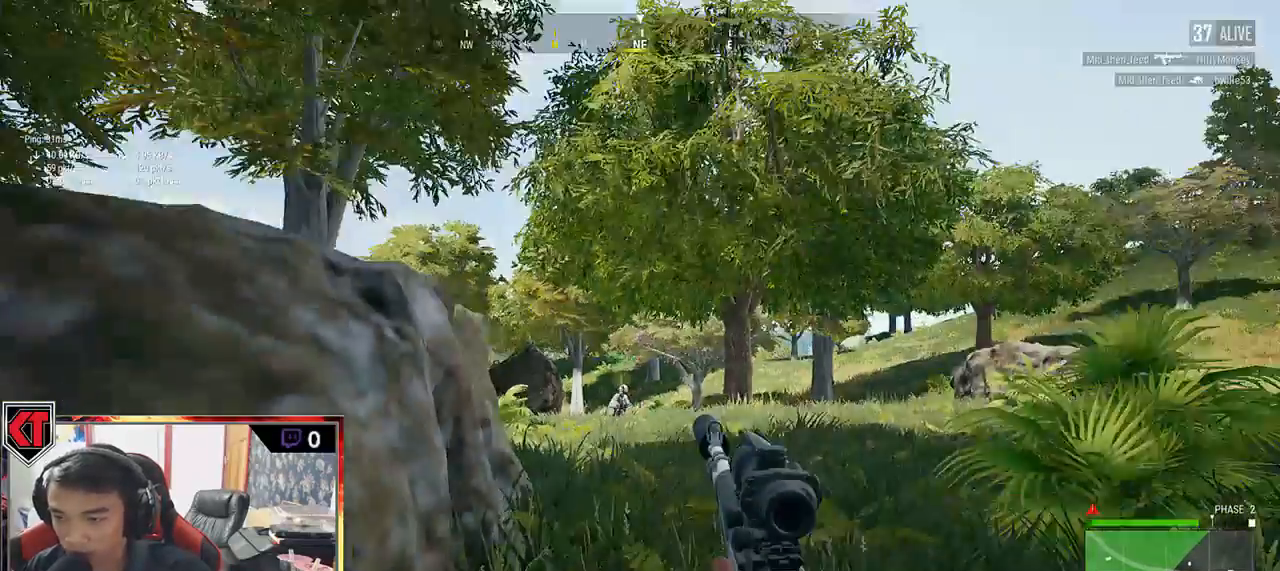
{"keys": ["d", "shift", "w"], "mouse": [], "events": [[200, "w", "down"], [450, "shift", "down"]]}
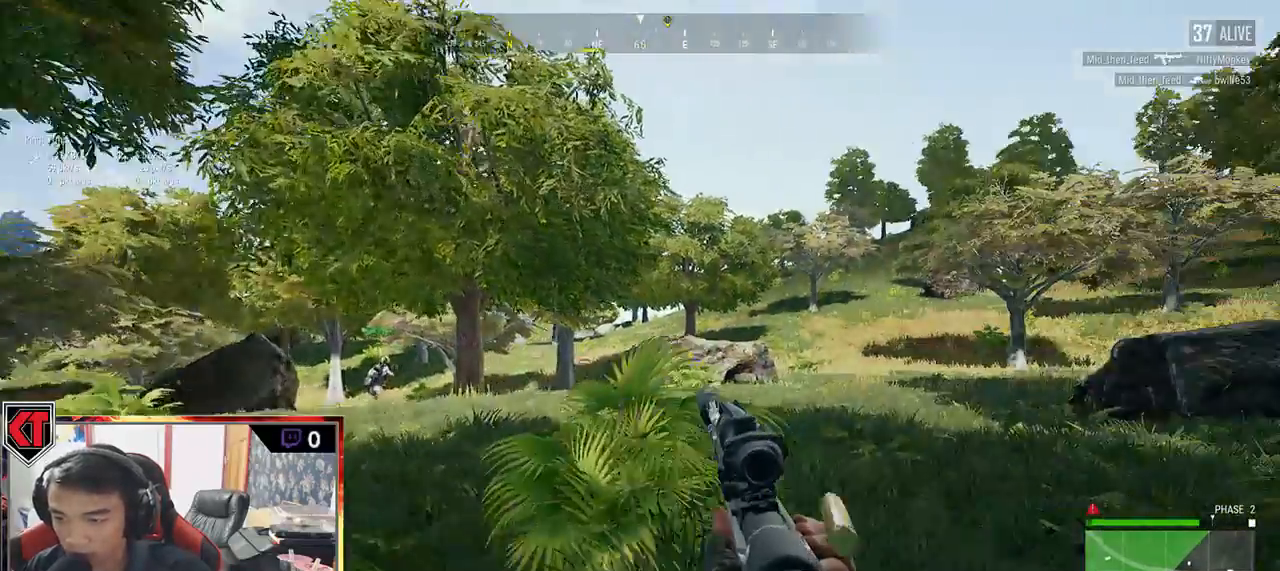
{"keys": ["d", "shift", "w"], "mouse": [], "events": [[417, "mouse_right", "down"], [484, "mouse_right", "up"]]}
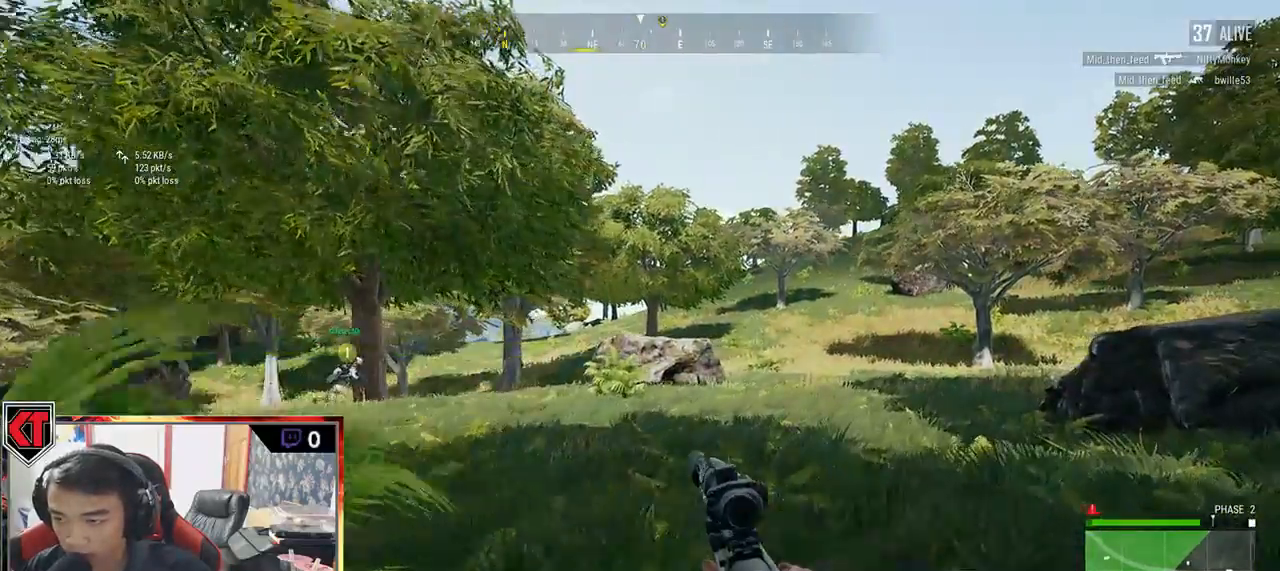
{"keys": ["d", "shift", "w"], "mouse": [], "events": []}
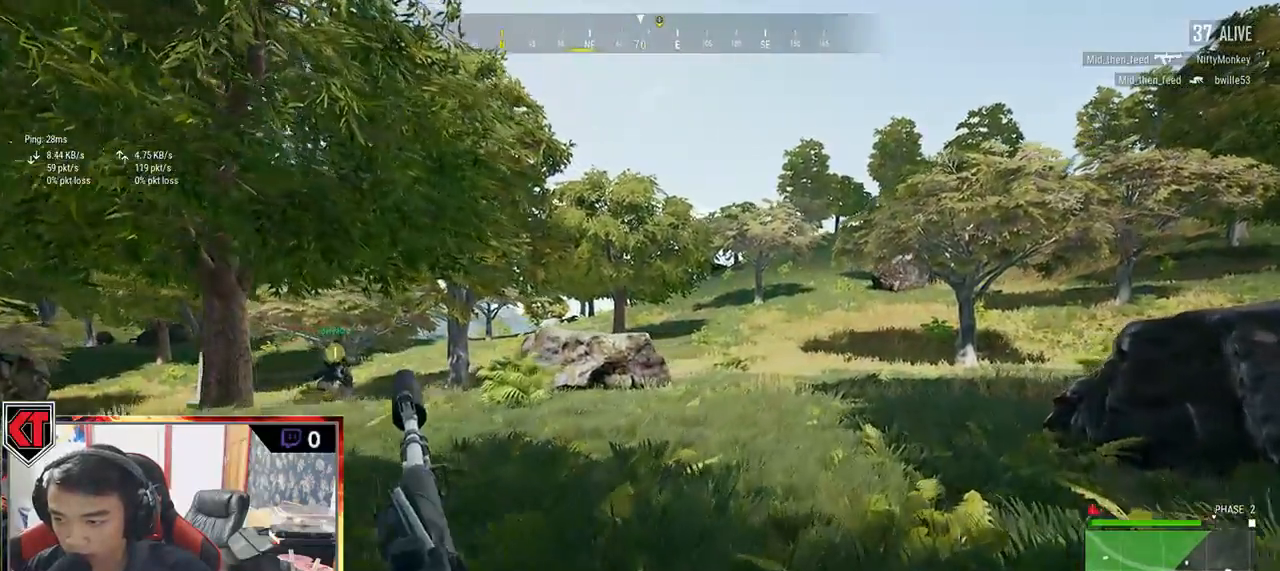
{"keys": ["d", "shift", "space", "w"], "mouse": [], "events": [[500, "space", "down"]]}
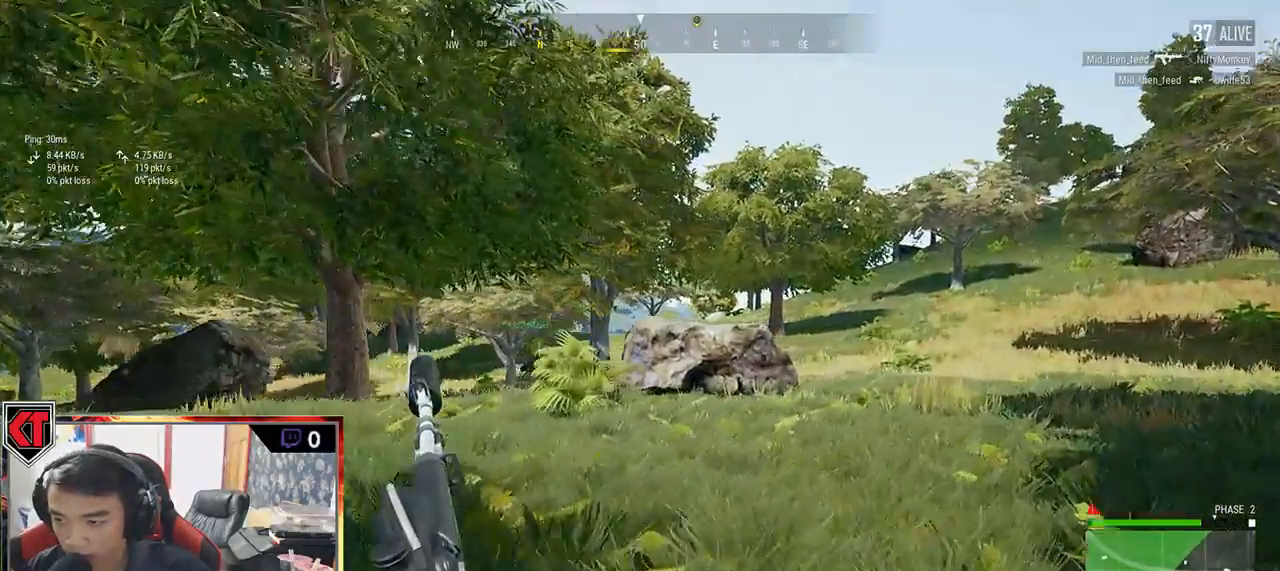
{"keys": ["d", "shift", "w"], "mouse": [], "events": [[200, "space", "up"]]}
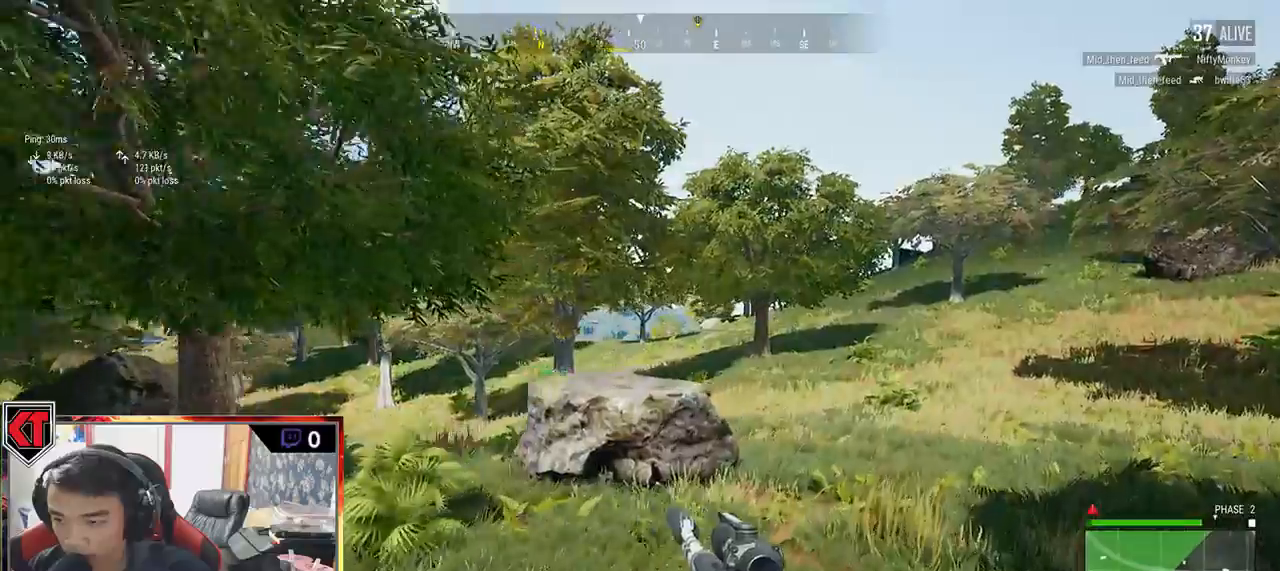
{"keys": ["shift", "w"], "mouse": [], "events": [[184, "d", "up"]]}
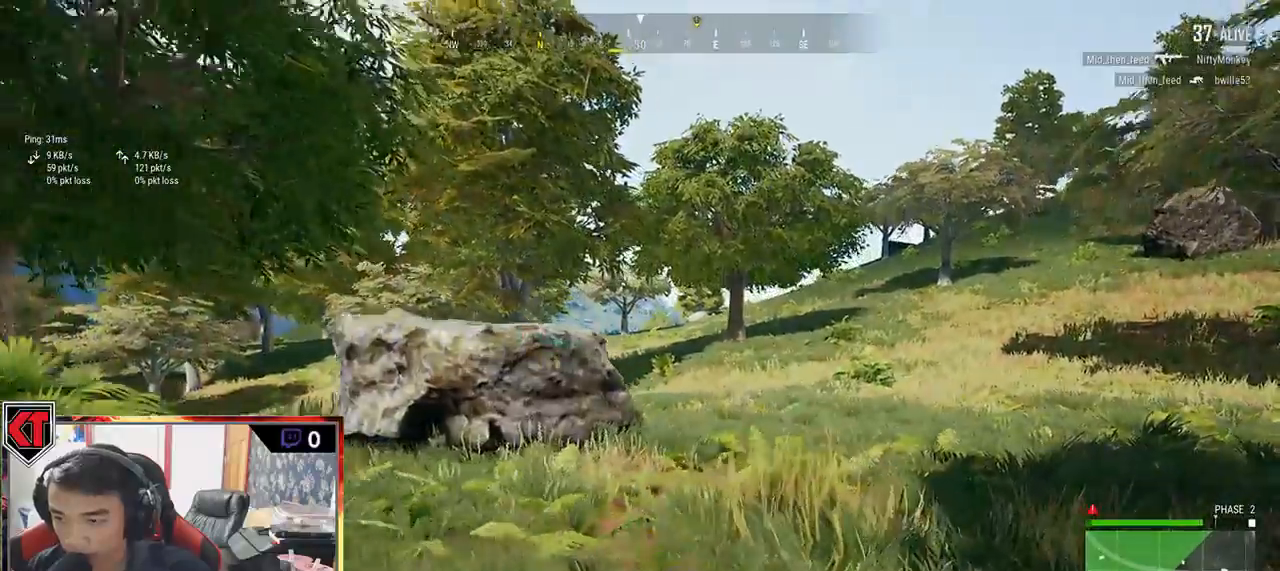
{"keys": ["shift", "w"], "mouse": [], "events": []}
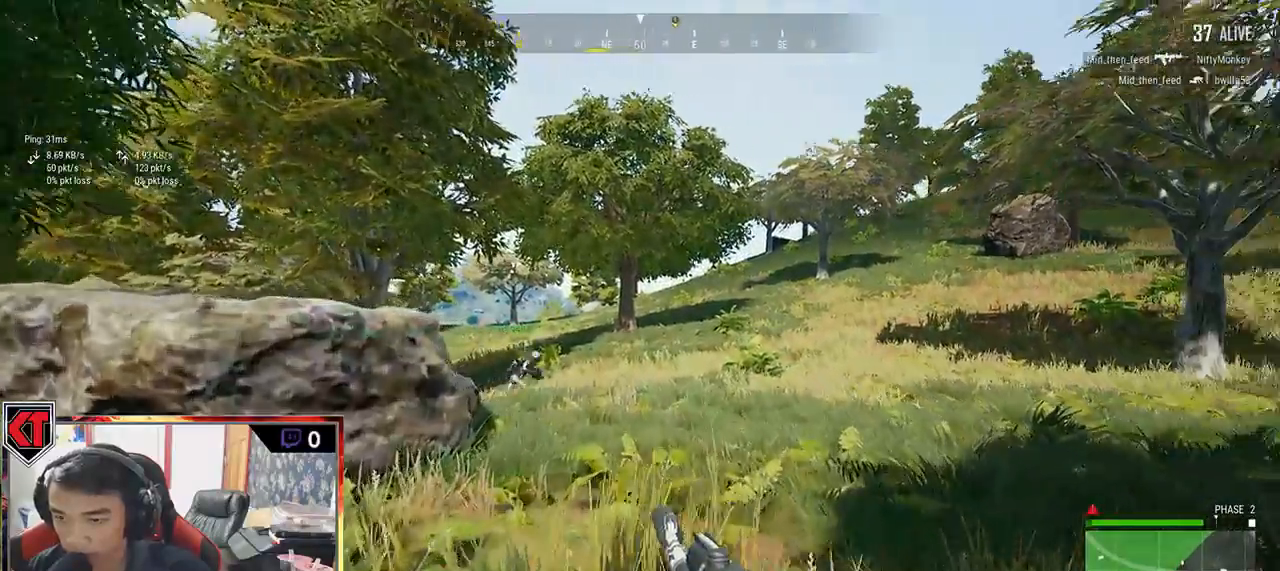
{"keys": ["shift", "w"], "mouse": [], "events": []}
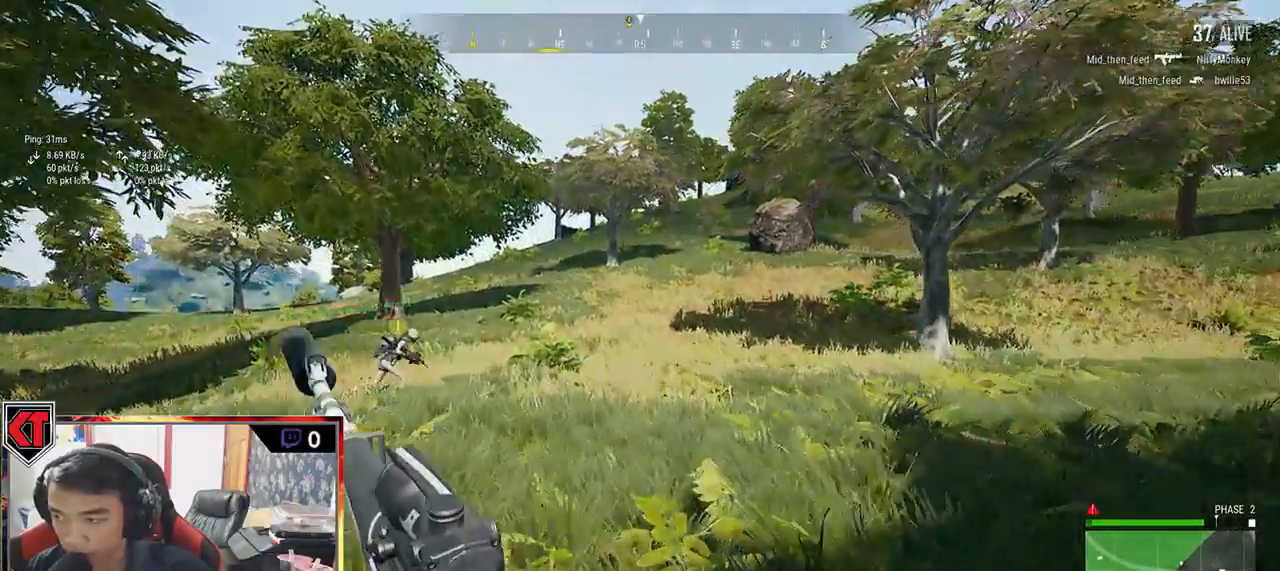
{"keys": ["shift", "w"], "mouse": [], "events": []}
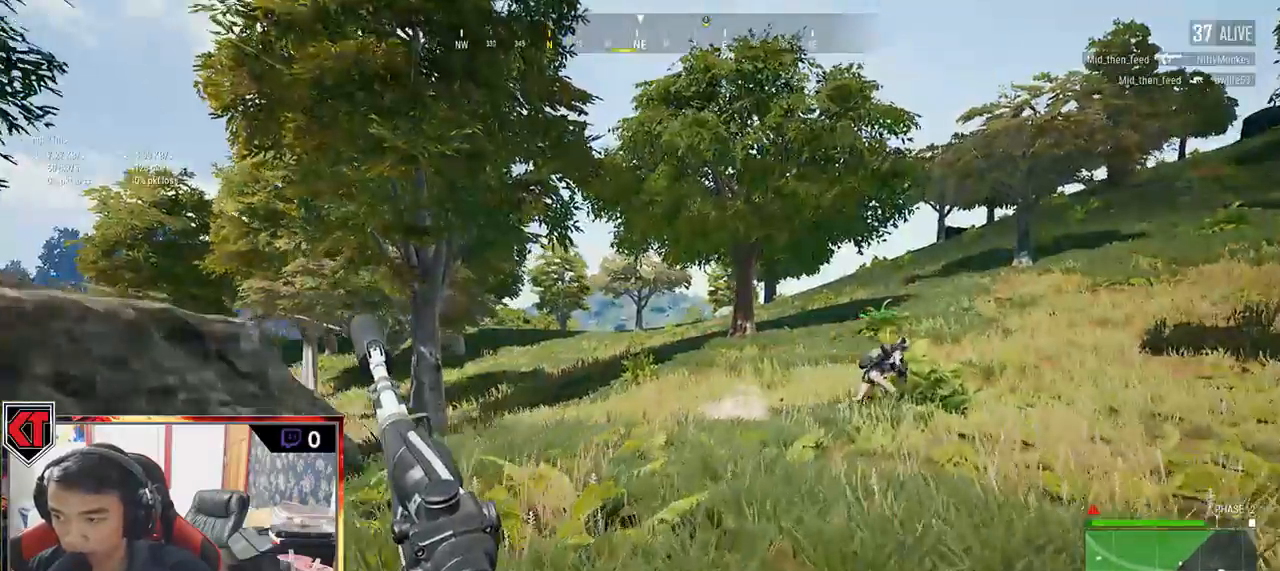
{"keys": ["d", "shift", "w"], "mouse": [], "events": [[350, "d", "down"]]}
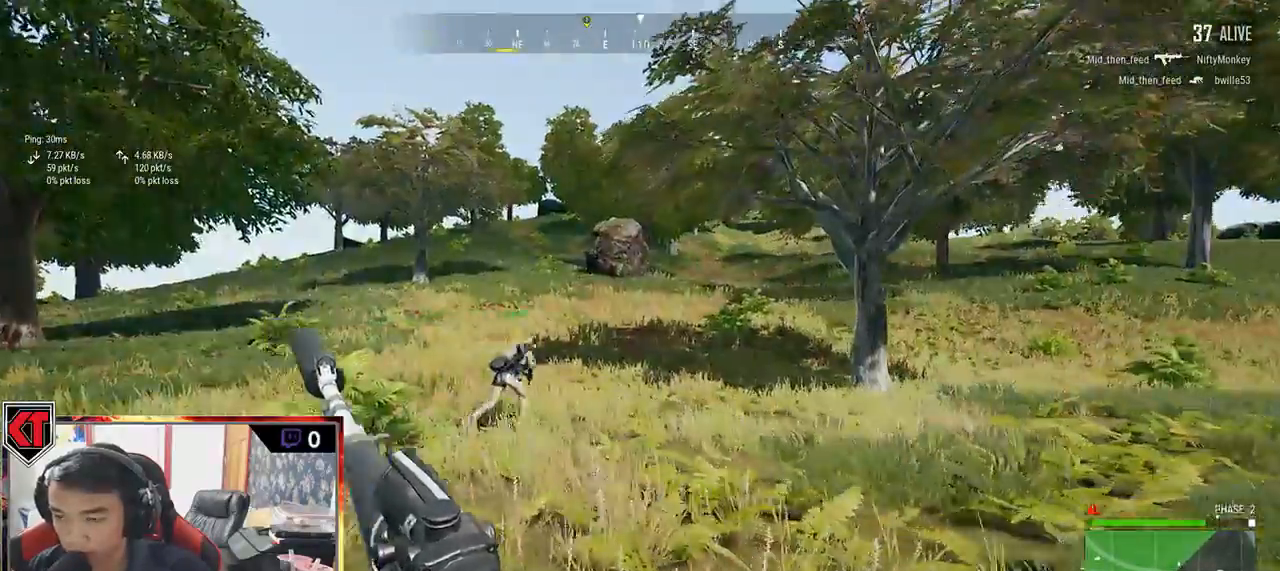
{"keys": ["d", "shift", "w"], "mouse": [], "events": []}
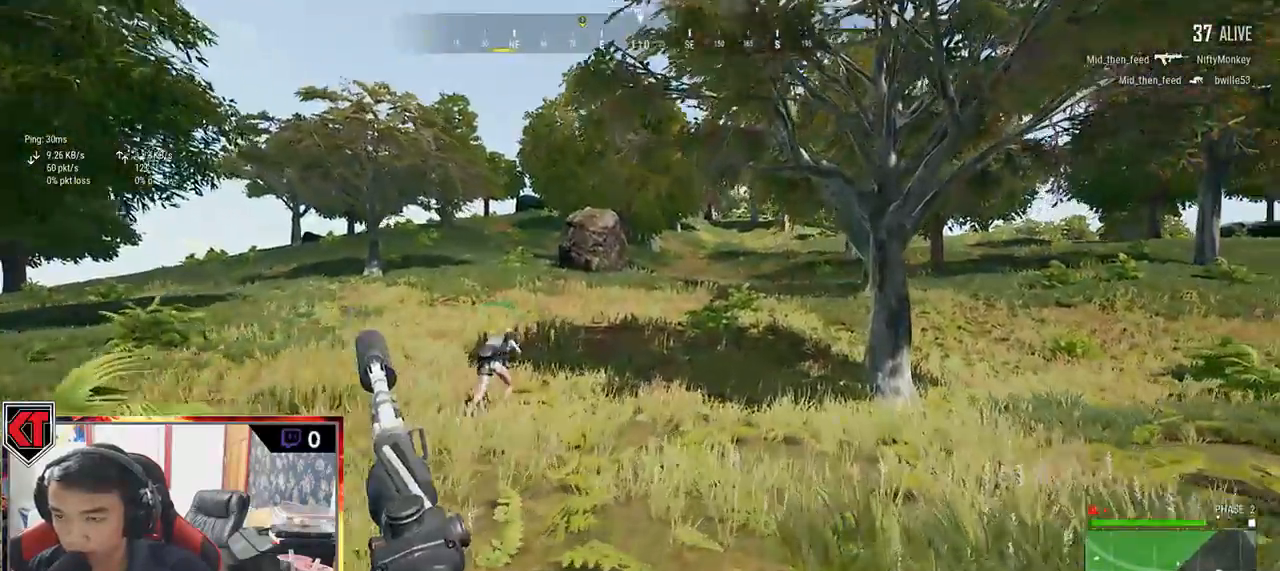
{"keys": ["d", "shift", "w"], "mouse": [], "events": []}
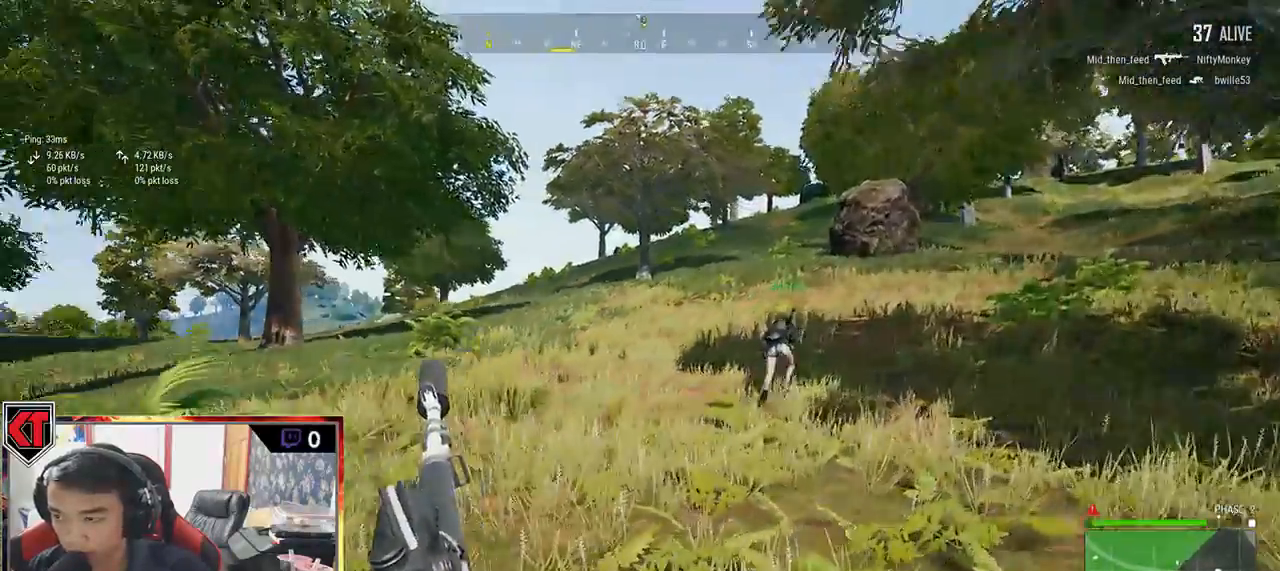
{"keys": ["d", "shift", "w"], "mouse": [], "events": [[34, "space", "down"], [184, "space", "up"]]}
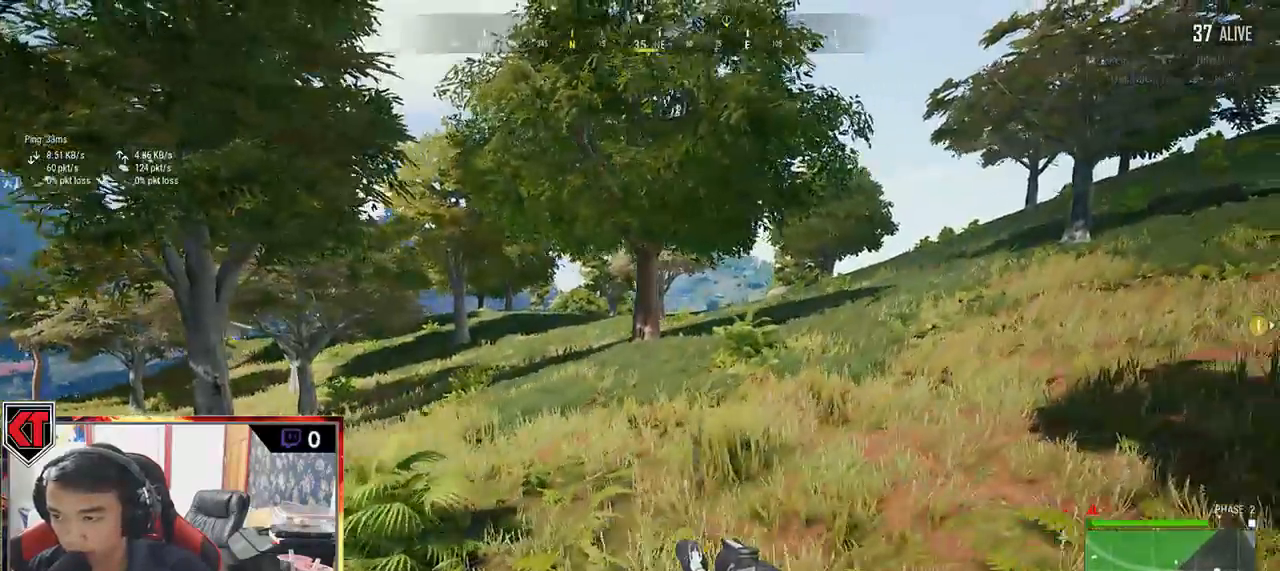
{"keys": ["d", "shift", "space", "w"], "mouse": [], "events": [[450, "space", "down"]]}
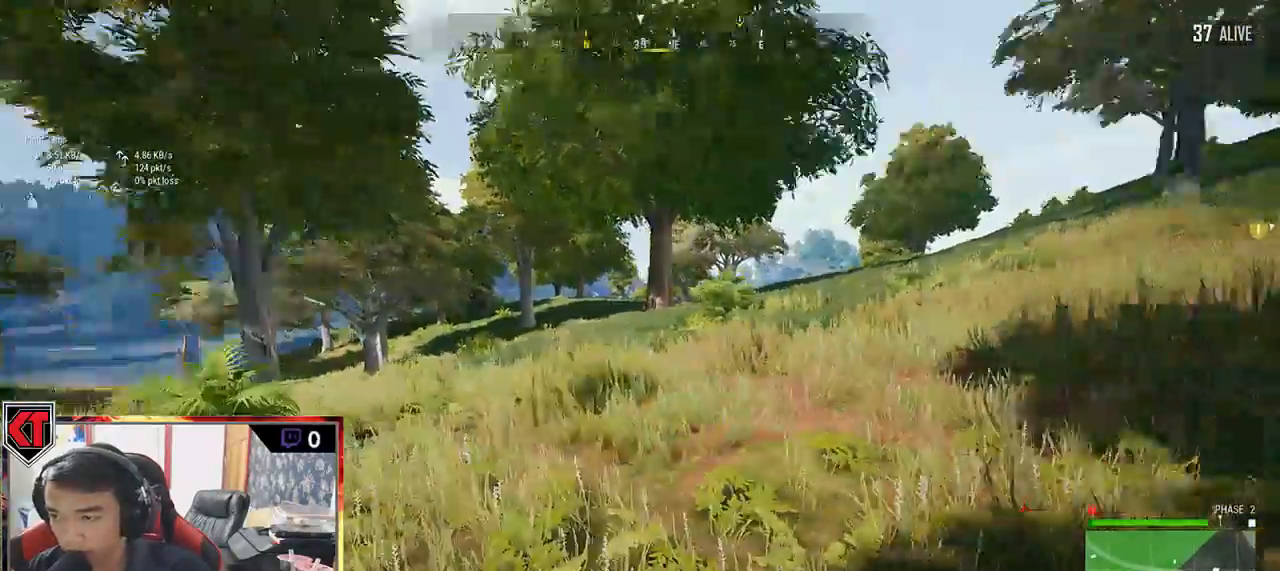
{"keys": ["d", "shift", "w"], "mouse": [], "events": [[67, "space", "up"]]}
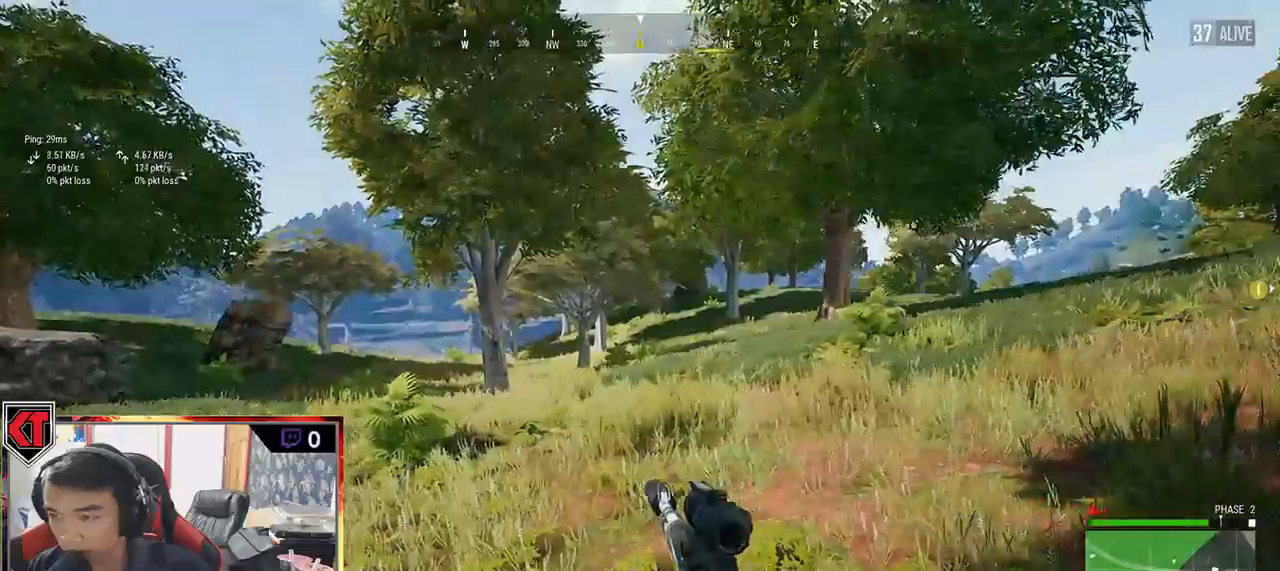
{"keys": ["d", "shift", "w"], "mouse": [], "events": []}
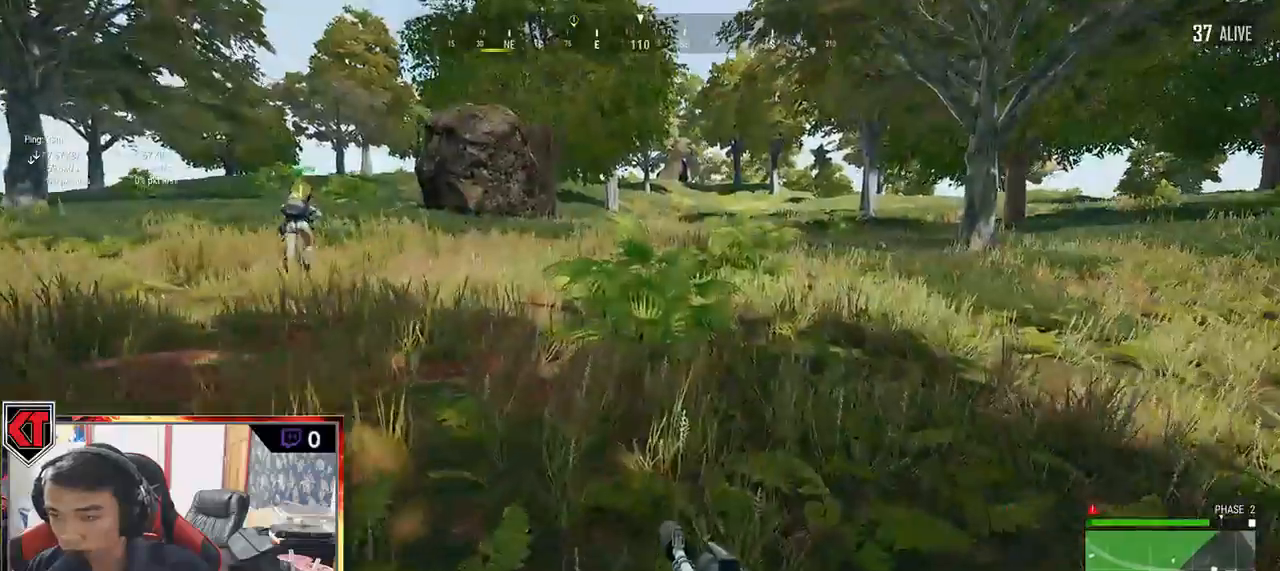
{"keys": ["shift", "w"], "mouse": [], "events": [[317, "d", "up"]]}